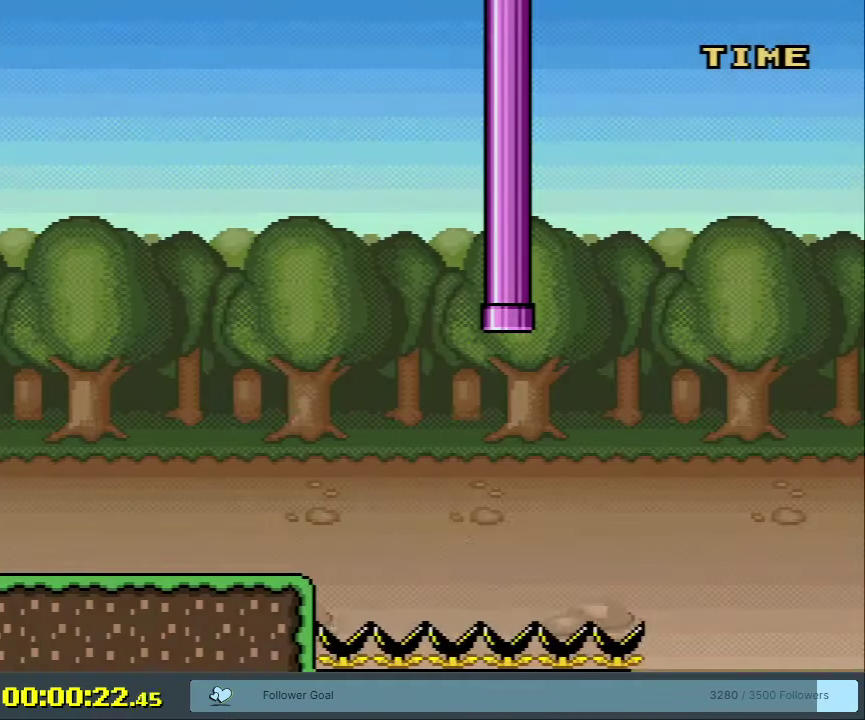
Gameplay with a controller (Nintendo layout); each line is a JSON object with the inputs held at the frame after it (dt_ms = milliseconds from this image to that frame). "events" lists button and stick changes between this image and that frame as [ms after this image, input, new state], when the widget could be followed in between. Not read: L3 R3 left_stick.
{"dt_ms": 700, "buttons": ["Y", "DPAD_LEFT"], "events": [[167, "Y", "down"], [183, "DPAD_RIGHT", "down"], [333, "DPAD_RIGHT", "up"], [617, "DPAD_LEFT", "down"]]}
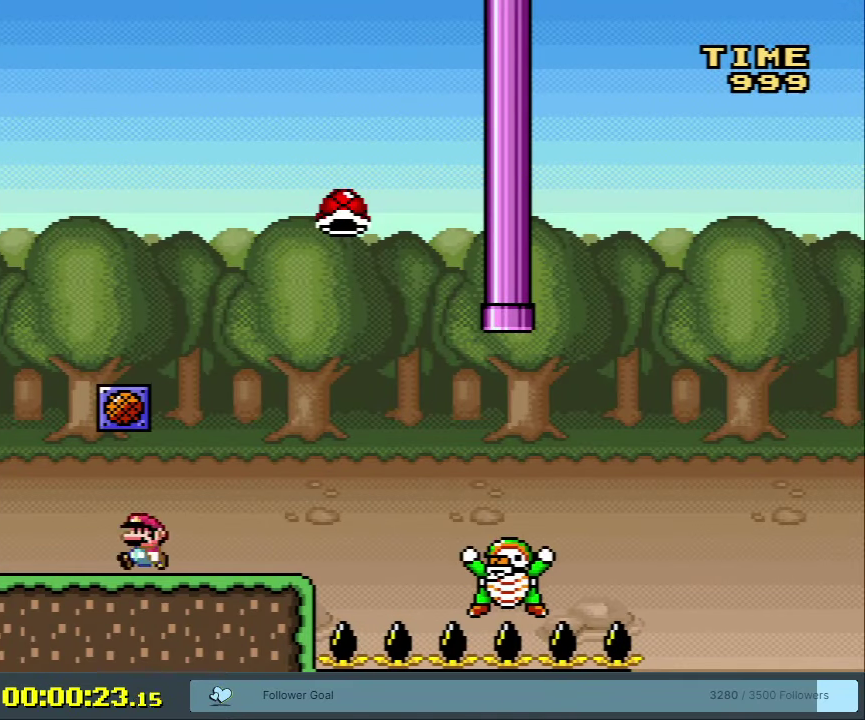
{"dt_ms": 300, "buttons": [], "events": [[33, "B", "down"], [33, "DPAD_LEFT", "up"], [83, "DPAD_RIGHT", "down"], [150, "DPAD_RIGHT", "up"], [233, "B", "up"], [267, "Y", "up"]]}
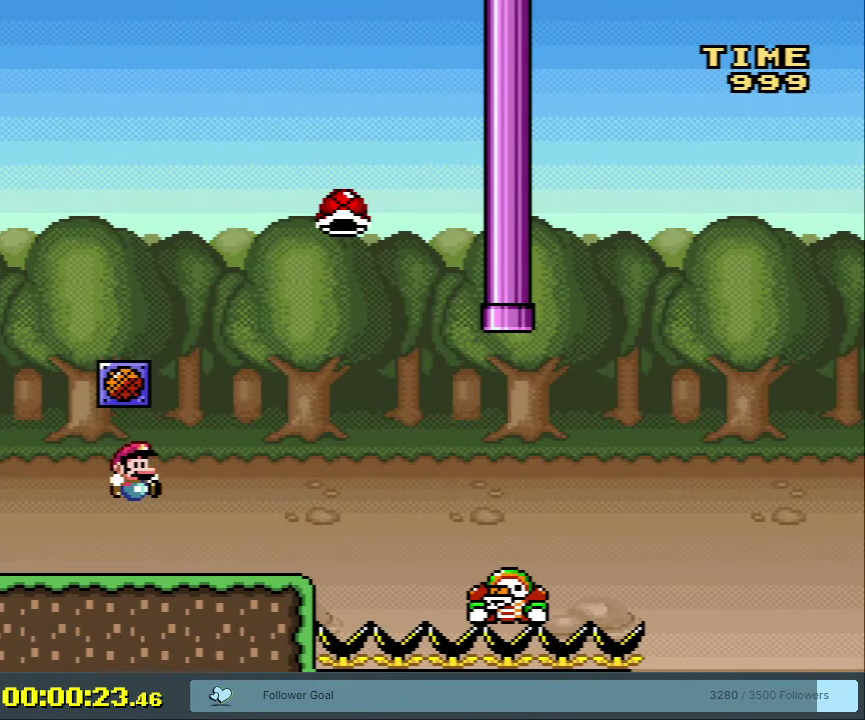
{"dt_ms": 500, "buttons": [], "events": []}
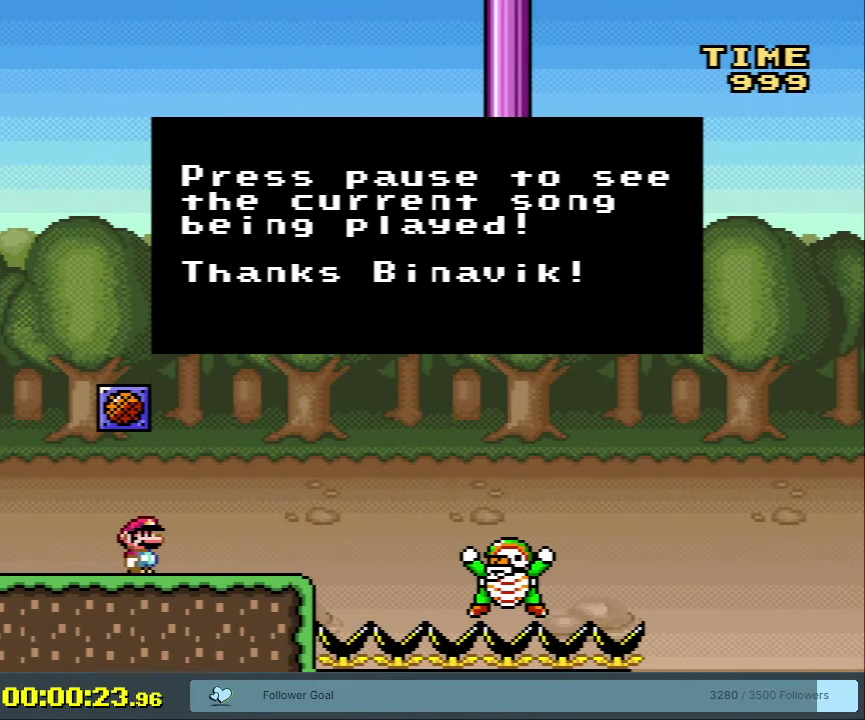
{"dt_ms": 500, "buttons": [], "events": []}
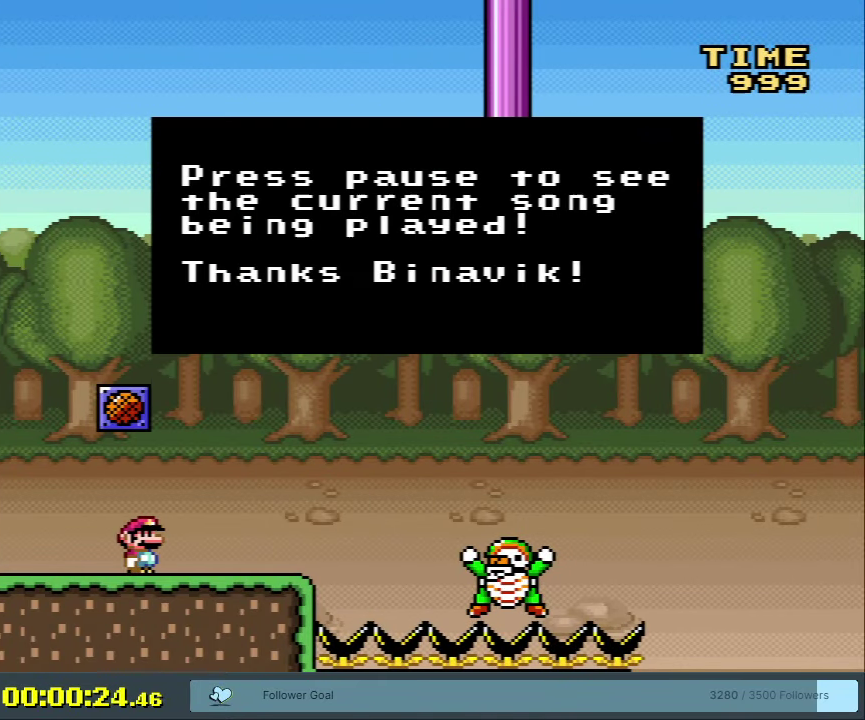
{"dt_ms": 500, "buttons": [], "events": []}
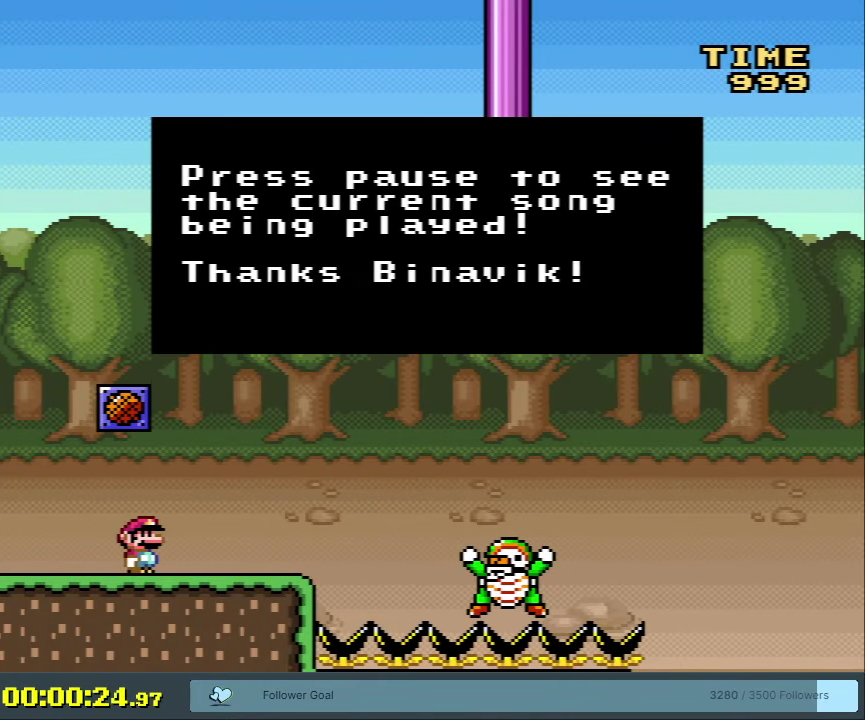
{"dt_ms": 500, "buttons": [], "events": []}
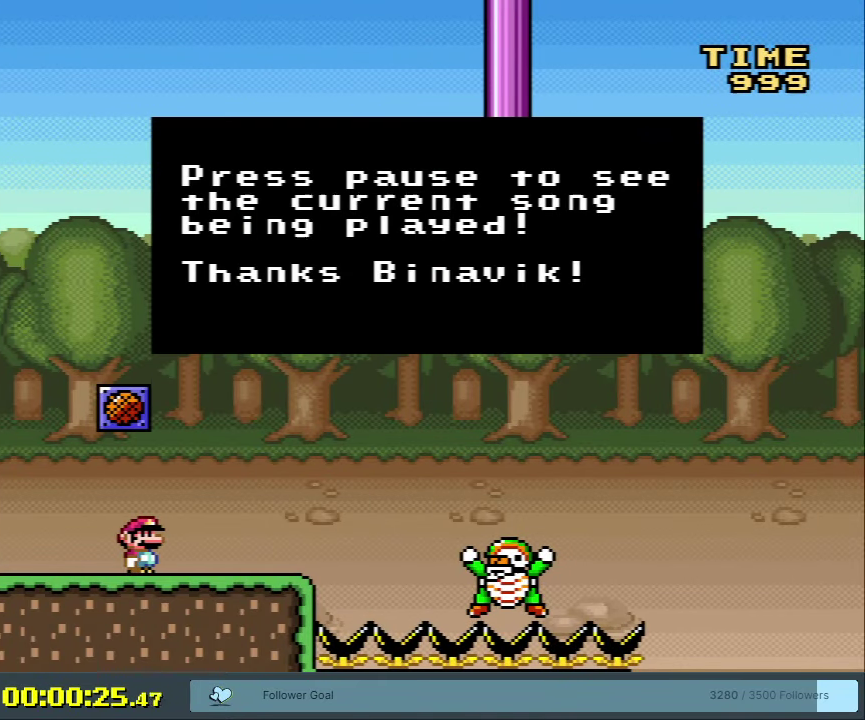
{"dt_ms": 500, "buttons": [], "events": []}
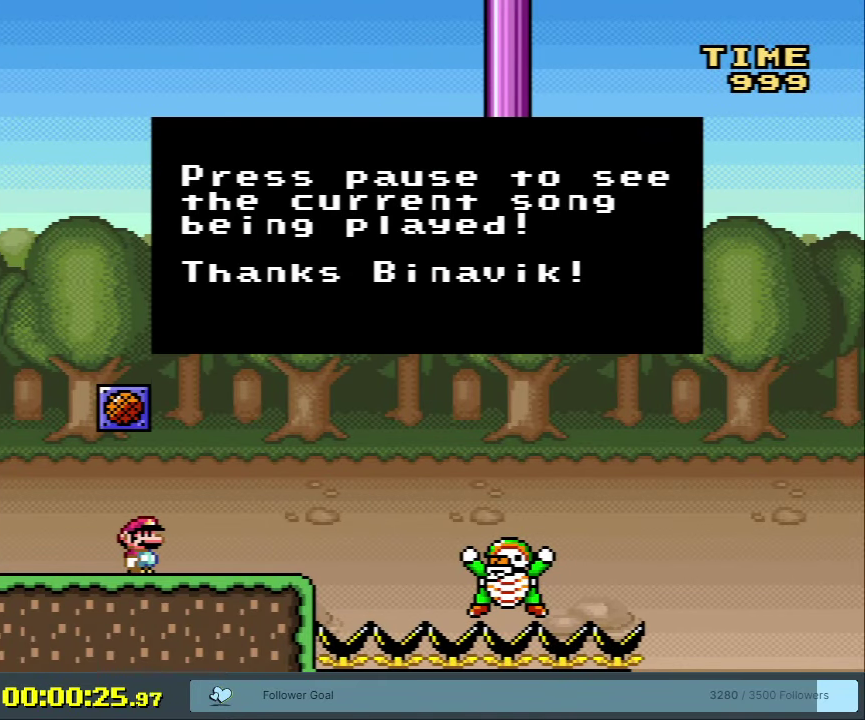
{"dt_ms": 500, "buttons": [], "events": []}
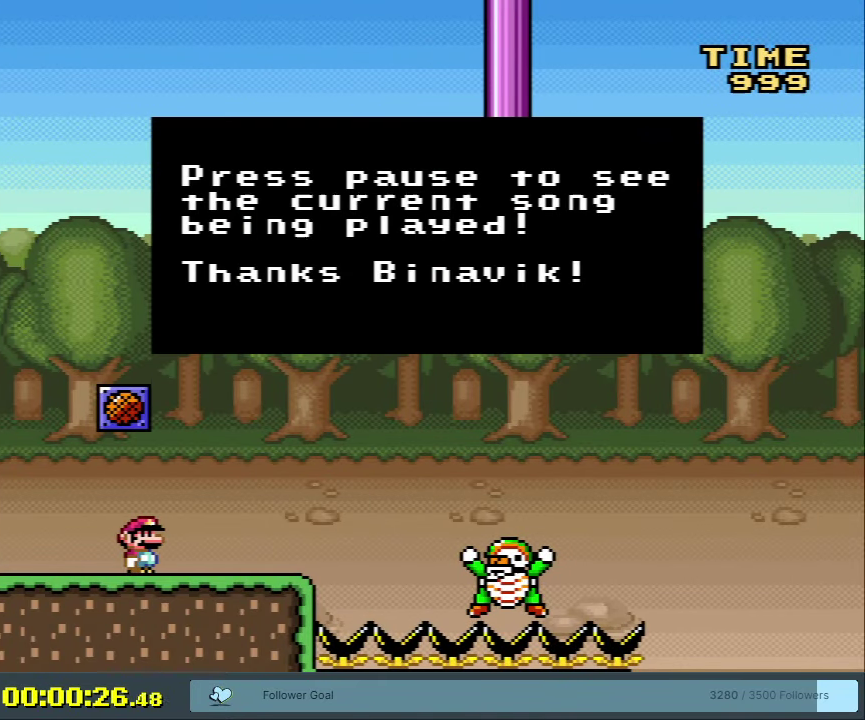
{"dt_ms": 500, "buttons": [], "events": []}
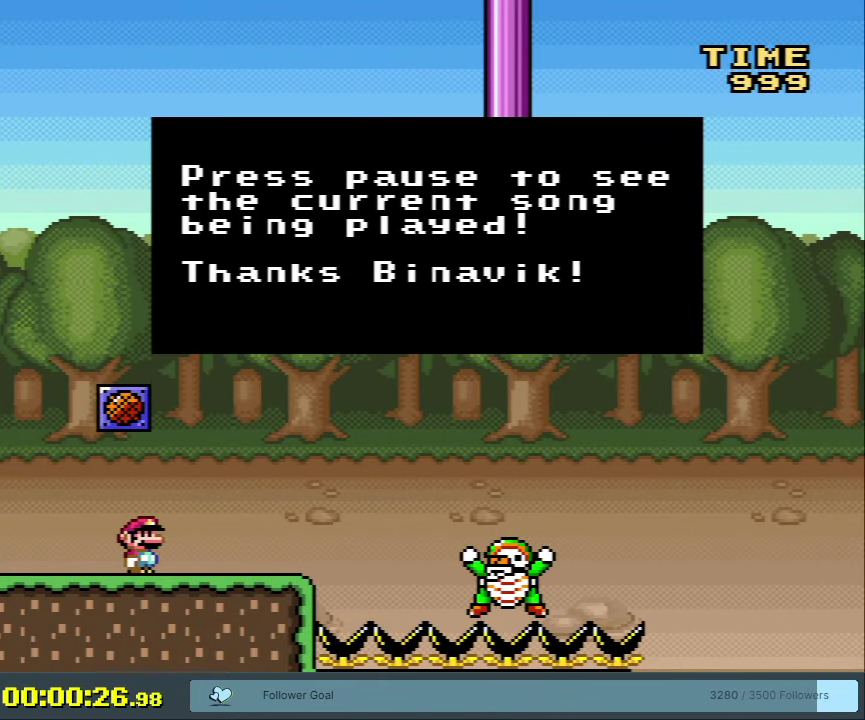
{"dt_ms": 500, "buttons": ["A"], "events": [[367, "A", "down"]]}
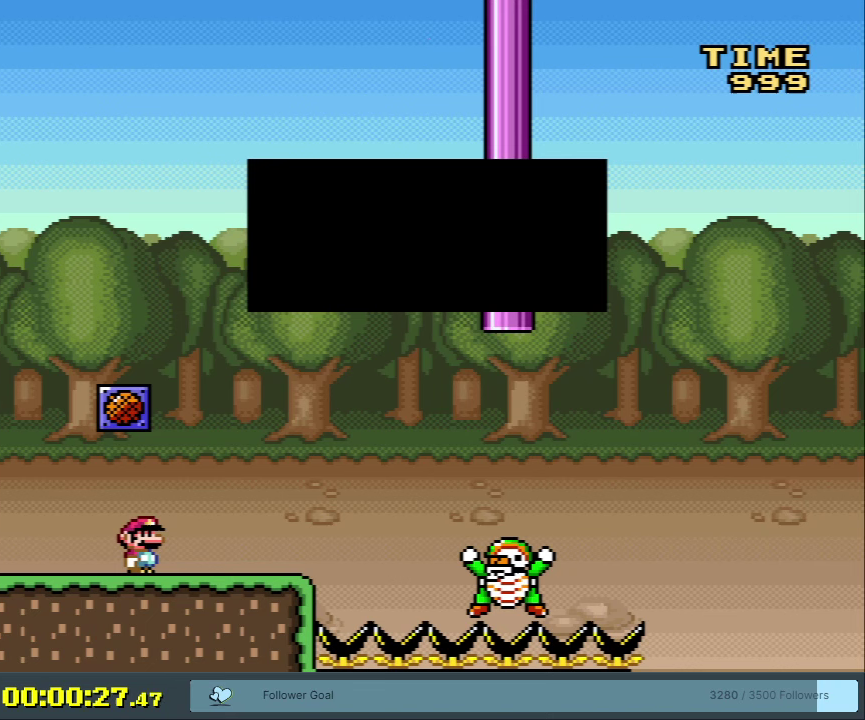
{"dt_ms": 500, "buttons": ["Y"], "events": [[17, "A", "up"], [417, "Y", "down"]]}
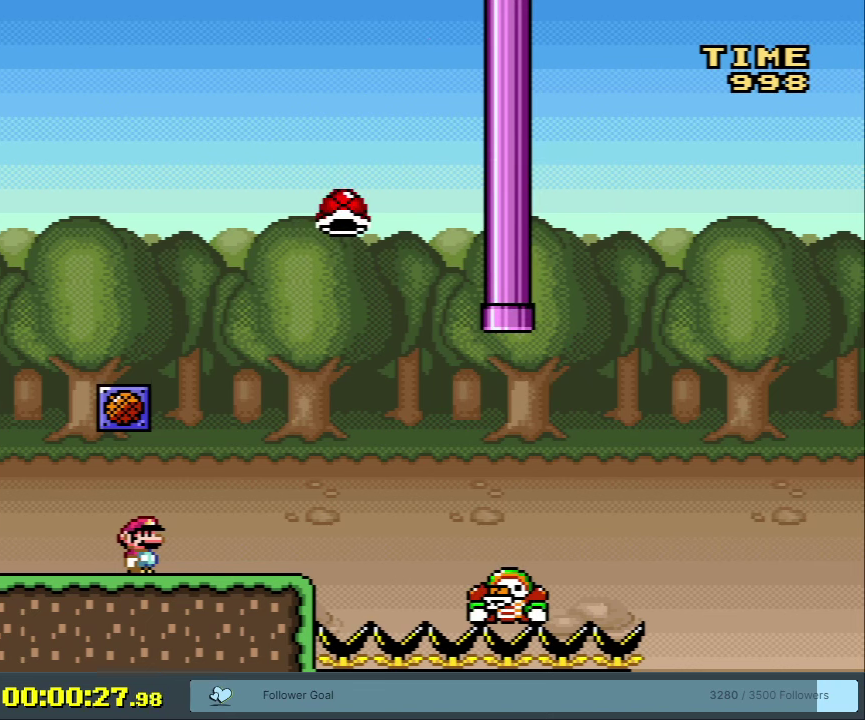
{"dt_ms": 500, "buttons": ["Y"], "events": [[167, "DPAD_RIGHT", "down"], [250, "DPAD_RIGHT", "up"]]}
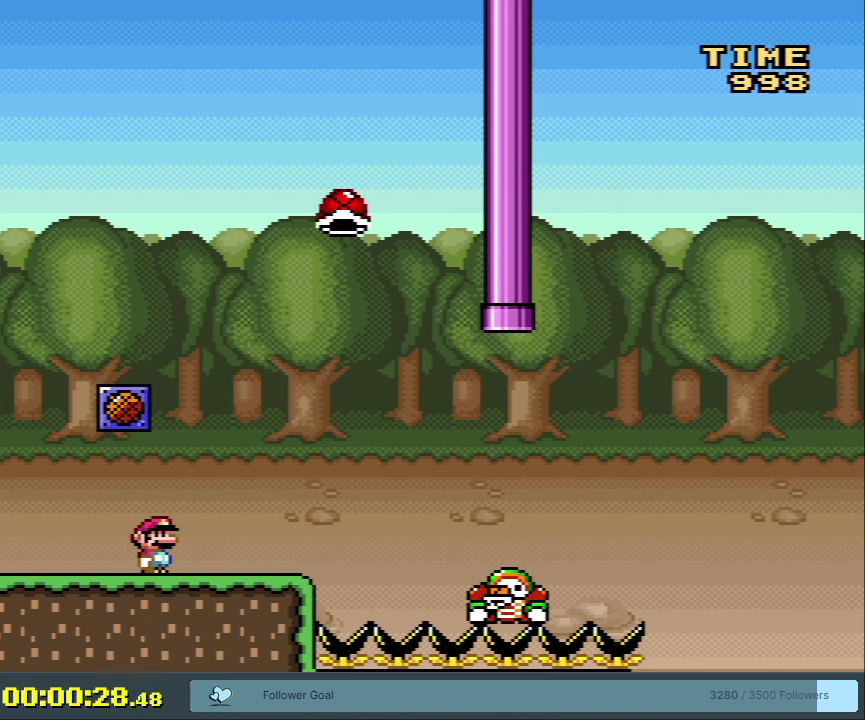
{"dt_ms": 300, "buttons": ["Y", "DPAD_RIGHT"], "events": [[217, "DPAD_RIGHT", "down"]]}
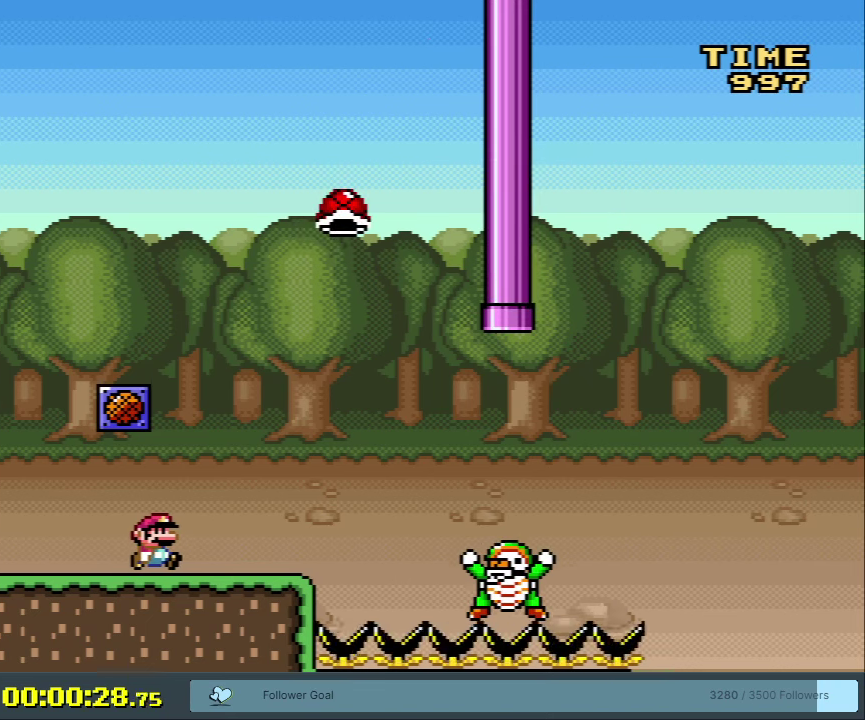
{"dt_ms": 300, "buttons": ["B", "Y"], "events": [[50, "DPAD_RIGHT", "up"], [233, "B", "down"]]}
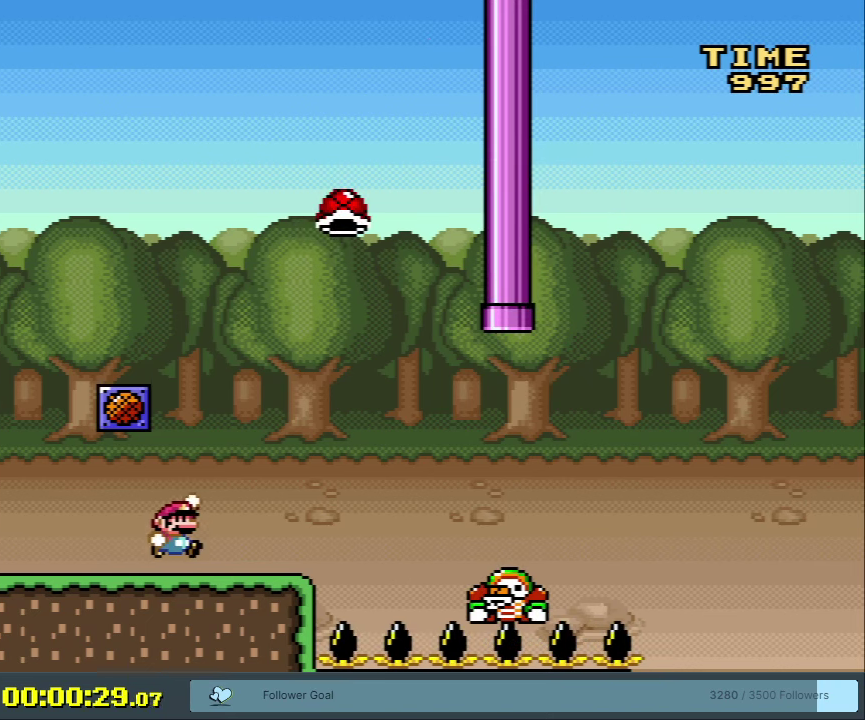
{"dt_ms": 500, "buttons": [], "events": [[300, "START", "down"], [367, "B", "up"], [400, "Y", "up"], [483, "START", "up"]]}
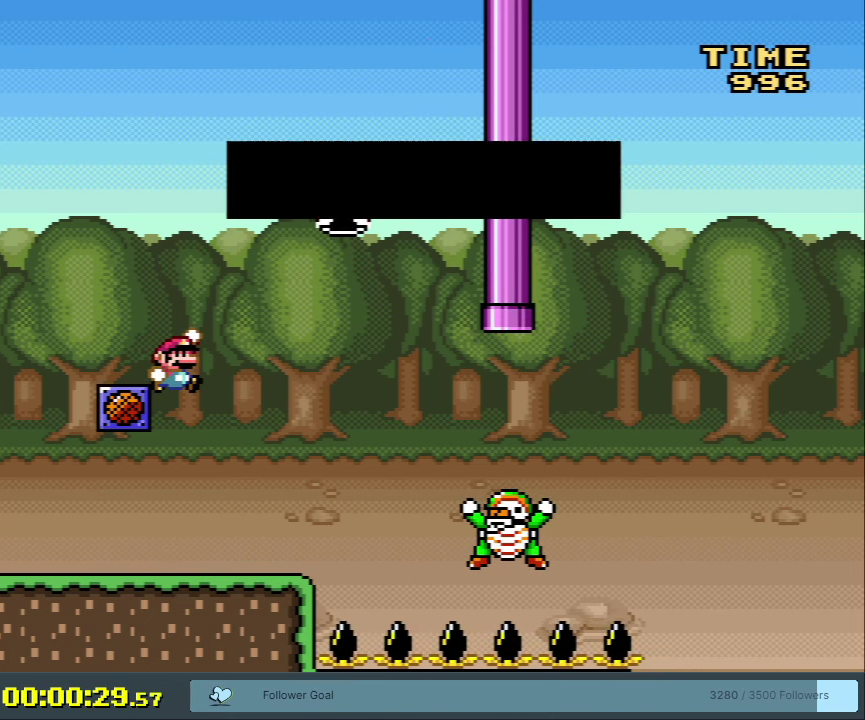
{"dt_ms": 400, "buttons": [], "events": []}
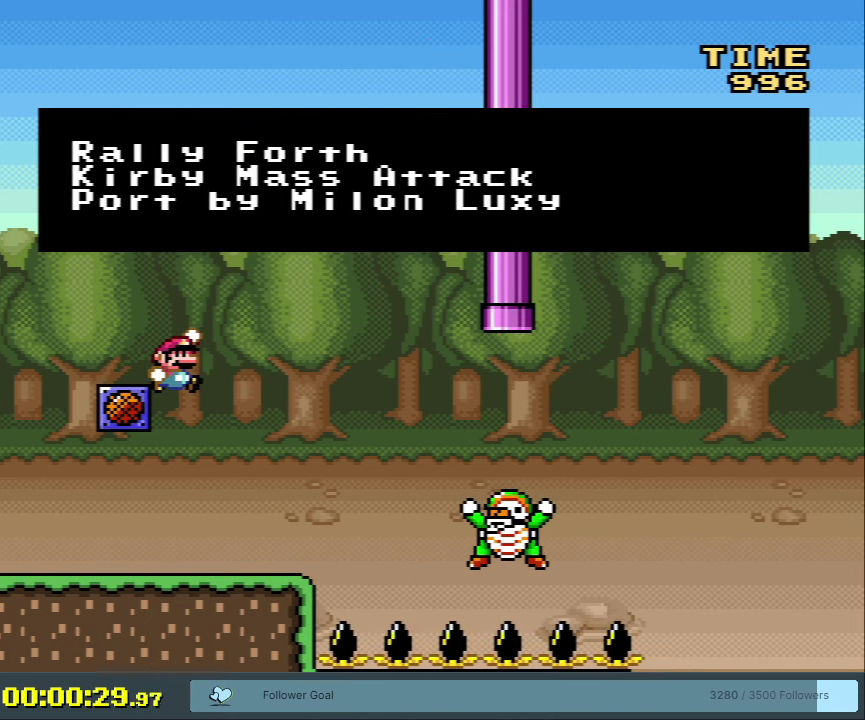
{"dt_ms": 500, "buttons": [], "events": []}
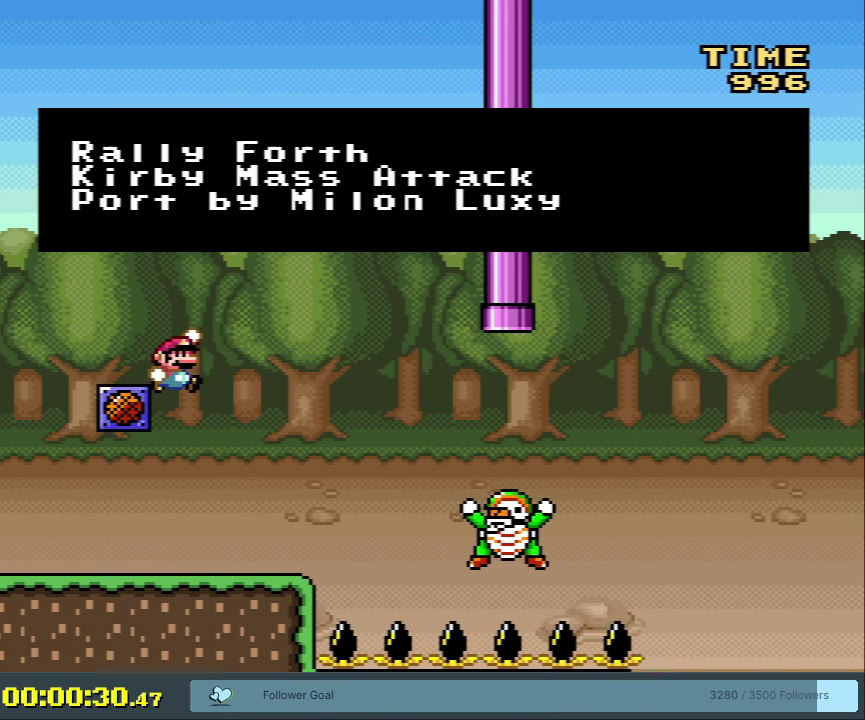
{"dt_ms": 500, "buttons": [], "events": []}
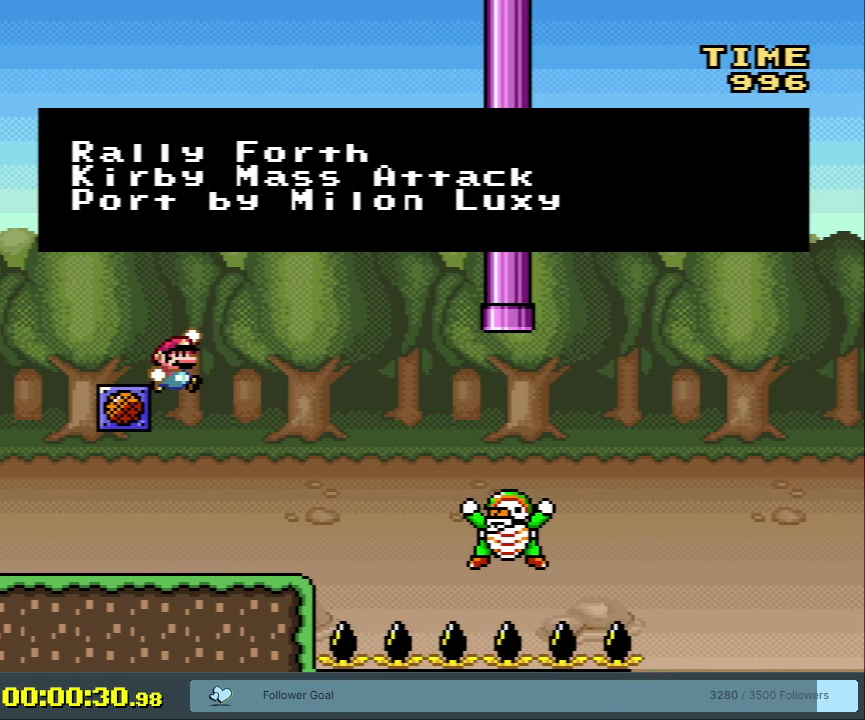
{"dt_ms": 500, "buttons": [], "events": []}
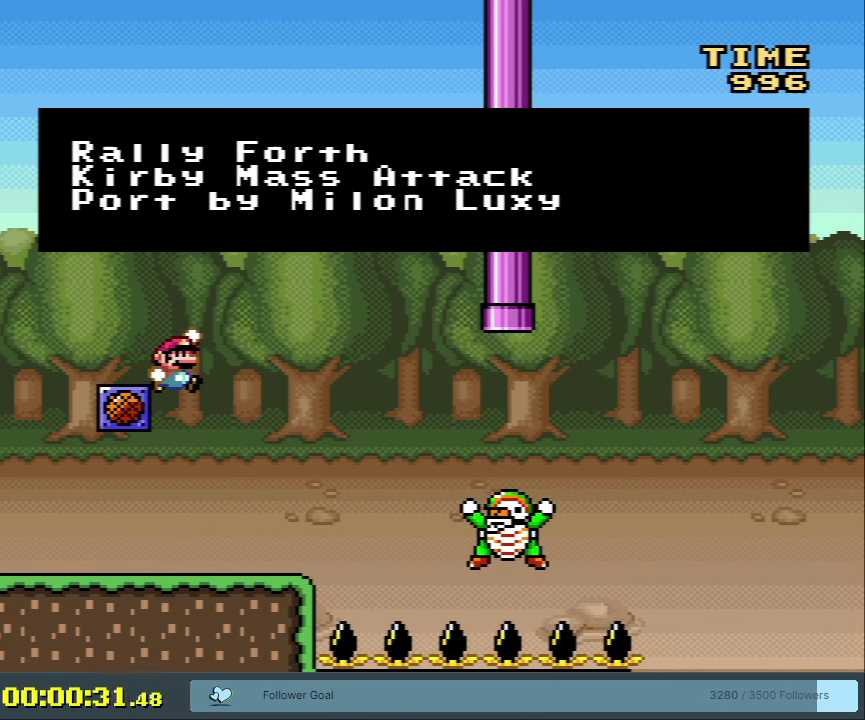
{"dt_ms": 500, "buttons": [], "events": []}
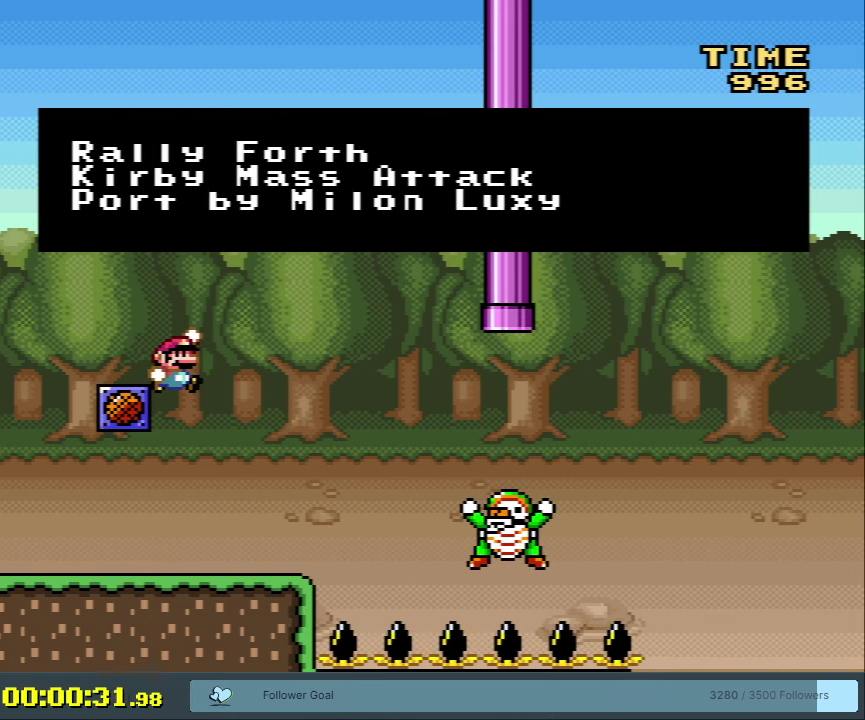
{"dt_ms": 500, "buttons": [], "events": []}
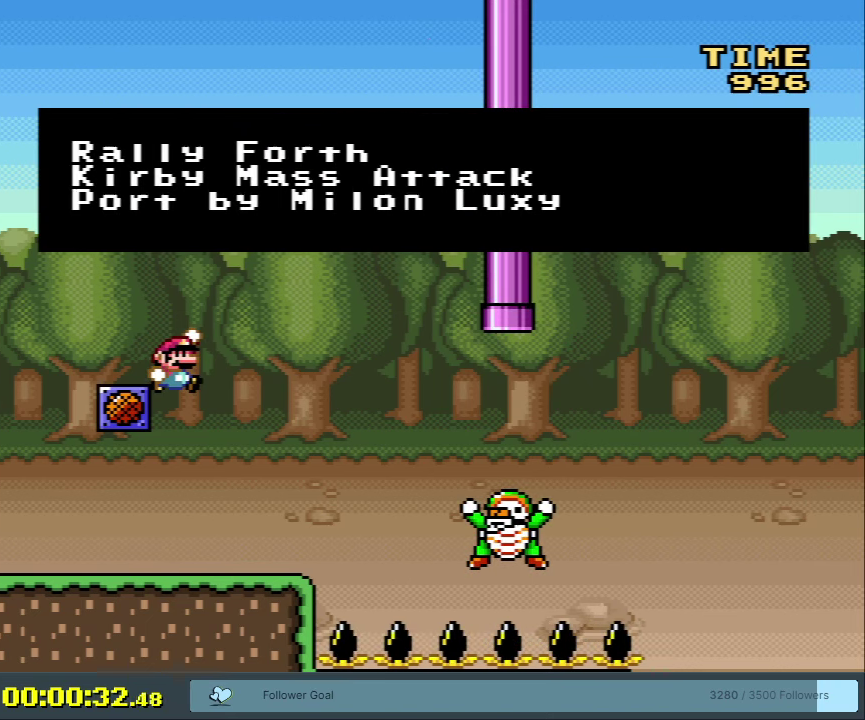
{"dt_ms": 500, "buttons": [], "events": []}
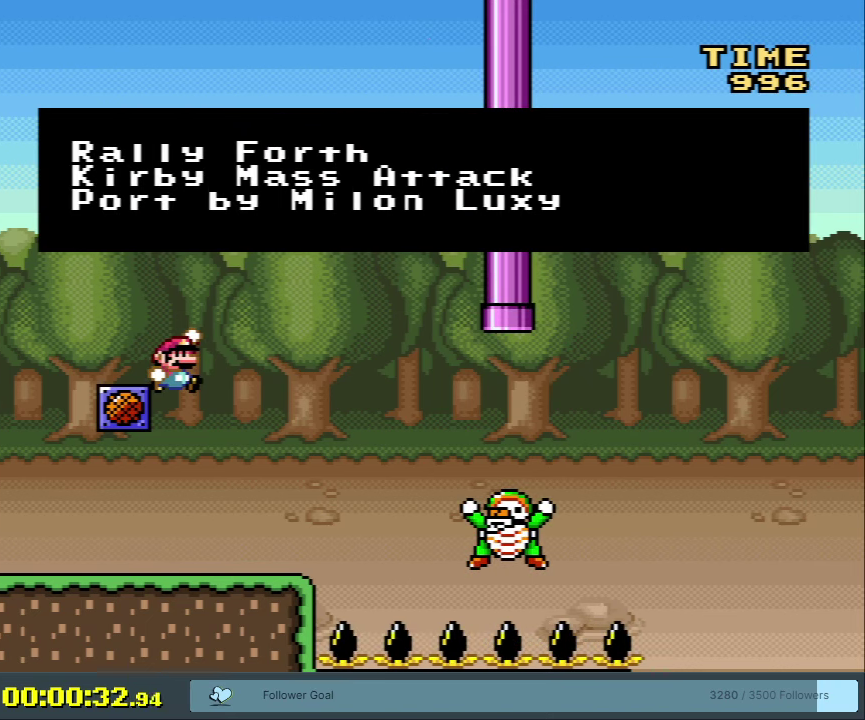
{"dt_ms": 500, "buttons": [], "events": []}
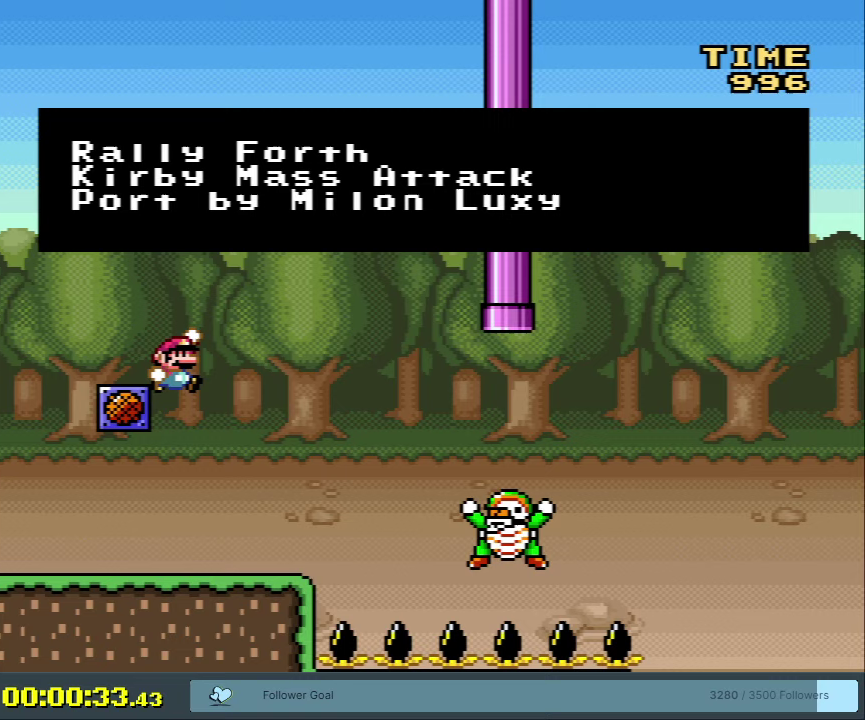
{"dt_ms": 500, "buttons": ["Y"], "events": [[200, "START", "down"], [317, "START", "up"], [433, "Y", "down"]]}
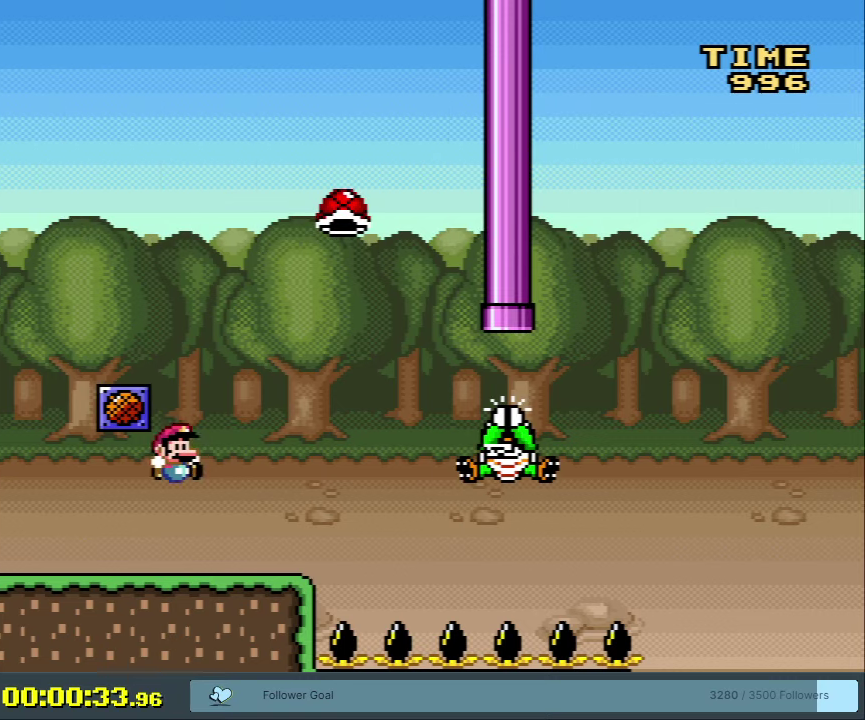
{"dt_ms": 700, "buttons": ["Y"], "events": [[183, "B", "down"], [433, "DPAD_LEFT", "down"], [667, "DPAD_LEFT", "up"], [683, "B", "up"]]}
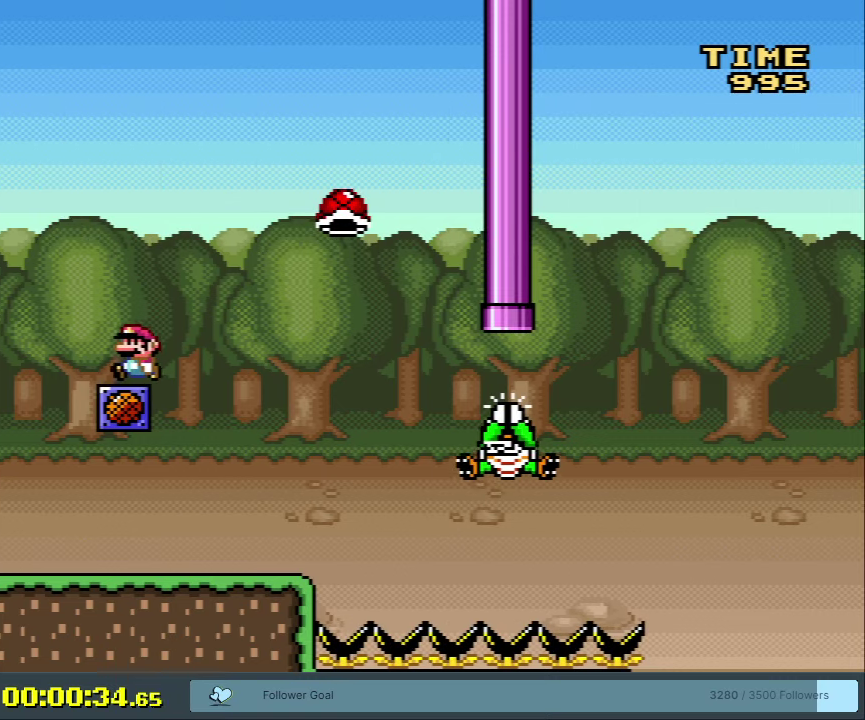
{"dt_ms": 300, "buttons": ["B", "Y", "DPAD_RIGHT"], "events": [[67, "DPAD_RIGHT", "down"], [283, "B", "down"]]}
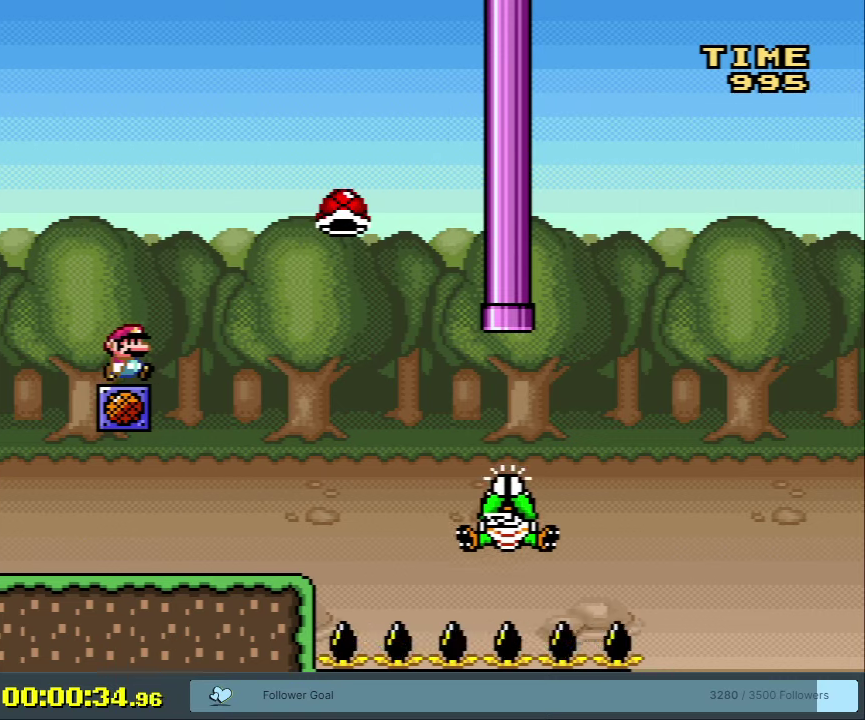
{"dt_ms": 500, "buttons": ["B", "Y", "DPAD_RIGHT"], "events": [[283, "B", "up"], [417, "B", "down"]]}
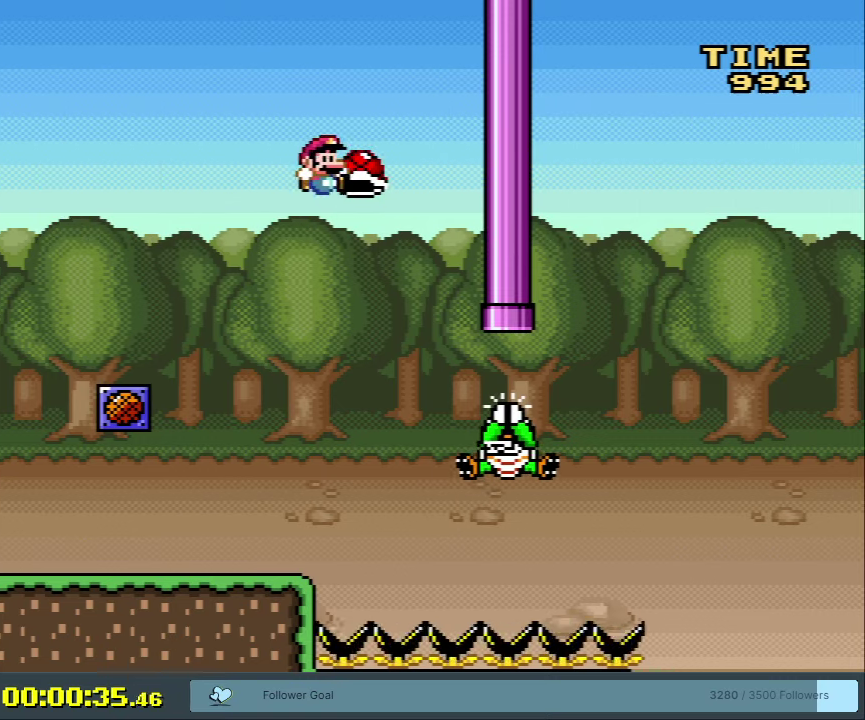
{"dt_ms": 600, "buttons": ["B", "Y"], "events": [[517, "DPAD_RIGHT", "up"]]}